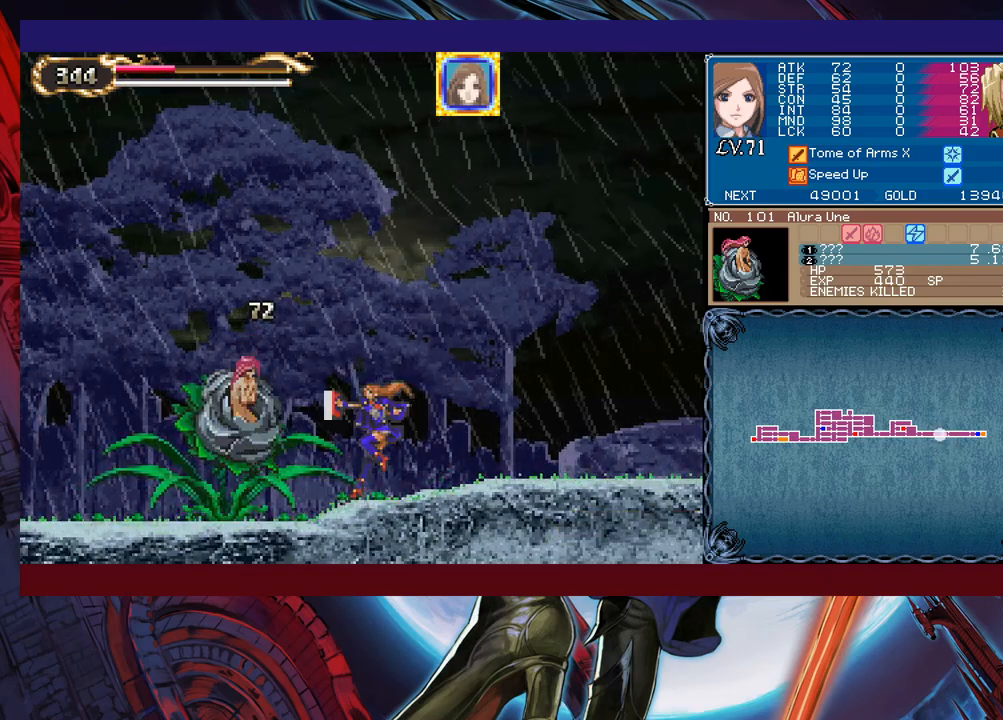
Gameplay with a controller (Xbox layout); each line is a JSON object with the inputs held at the frame after it. "events" lists button and stick changes between this image and that frame as [ms after this image, input, new state], when the widget could be followed in between. Not read: L2 R2 right_stick.
{"buttons": [], "left_stick": "center", "events": [[33, "X", "down"], [83, "X", "up"], [467, "X", "down"], [483, "X", "up"]]}
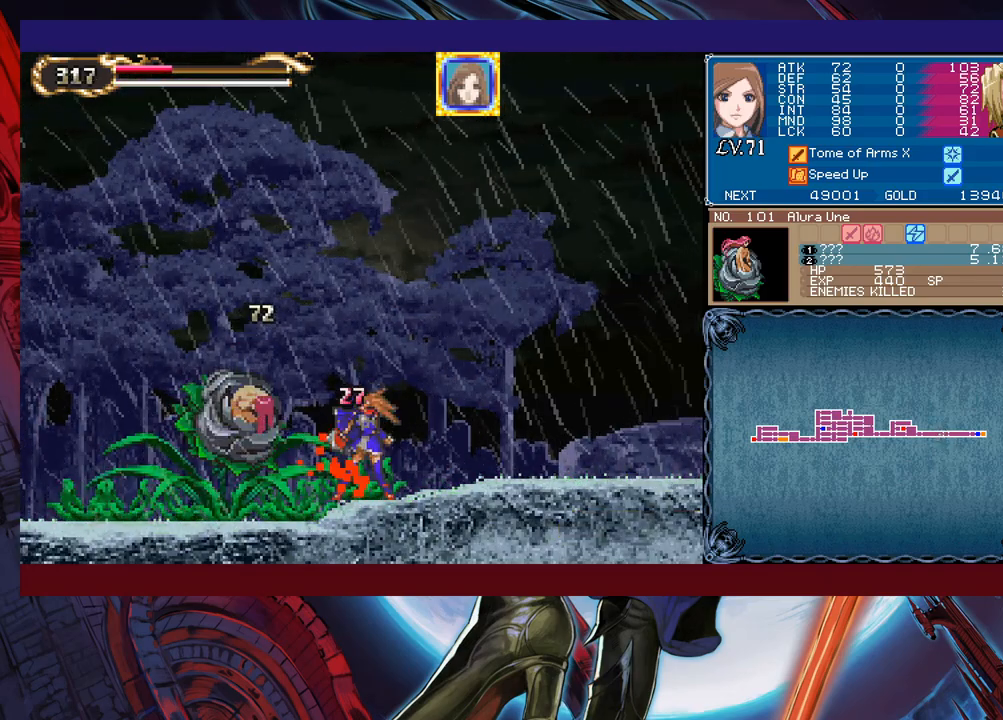
{"buttons": ["X"], "left_stick": "center", "events": [[67, "X", "down"], [133, "X", "up"], [267, "Y", "down"], [367, "Y", "up"], [417, "X", "down"]]}
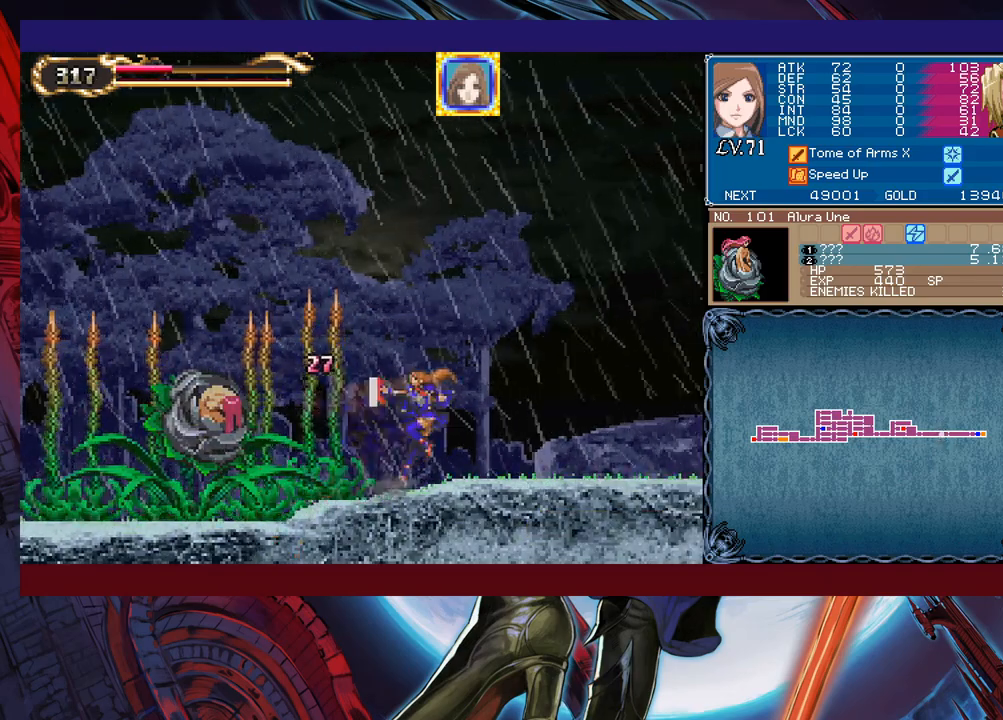
{"buttons": [], "left_stick": "center", "events": [[17, "X", "up"]]}
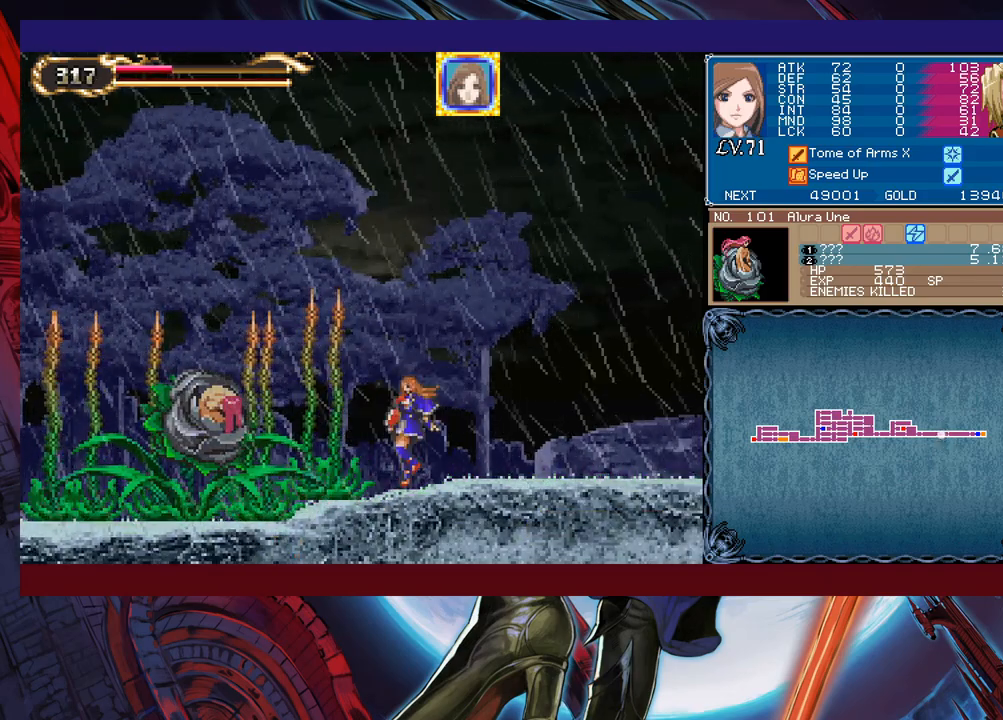
{"buttons": [], "left_stick": "center", "events": [[183, "X", "down"], [317, "X", "up"]]}
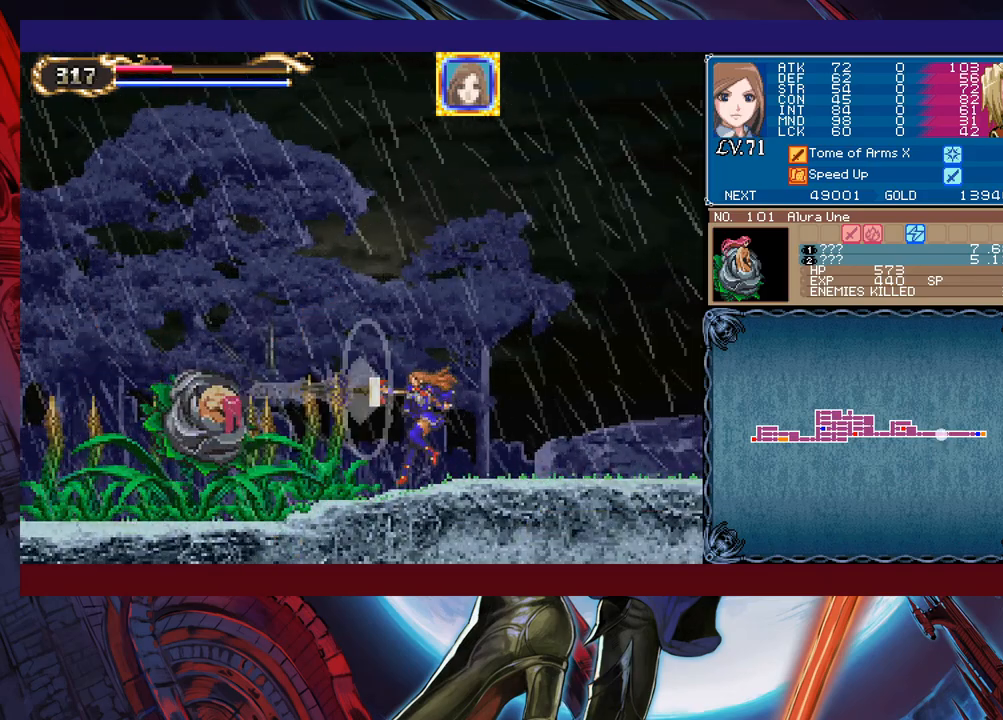
{"buttons": ["X"], "left_stick": "center", "events": [[317, "left_stick", "left"], [367, "X", "down"], [383, "left_stick", "center"], [417, "X", "up"], [483, "X", "down"]]}
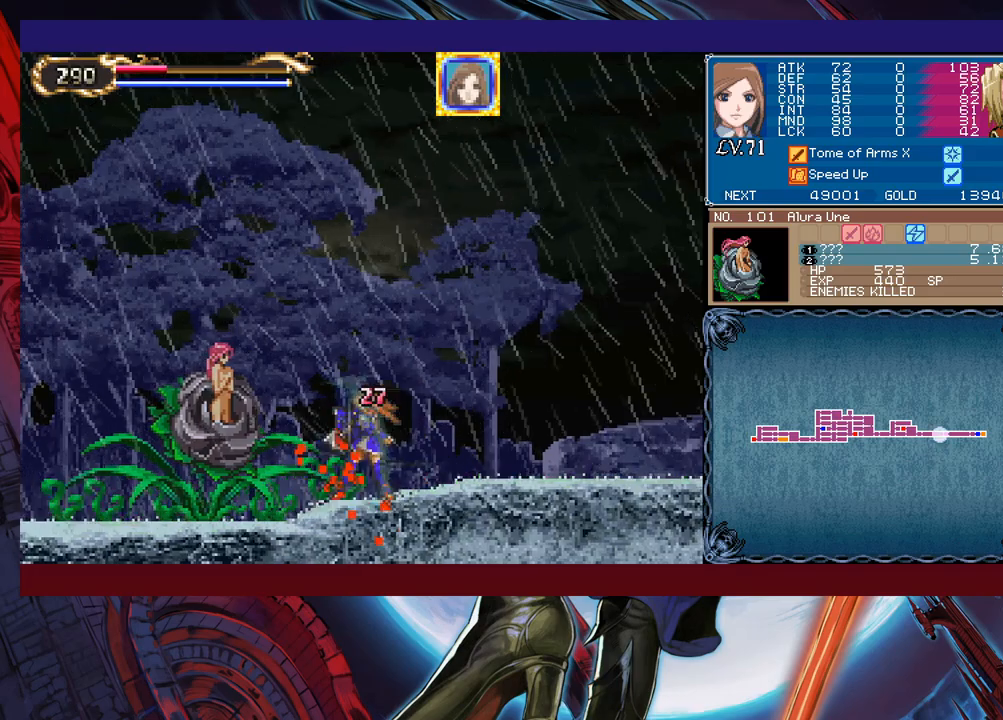
{"buttons": ["X"], "left_stick": "center", "events": [[83, "X", "up"], [333, "X", "down"], [383, "X", "up"], [433, "X", "down"]]}
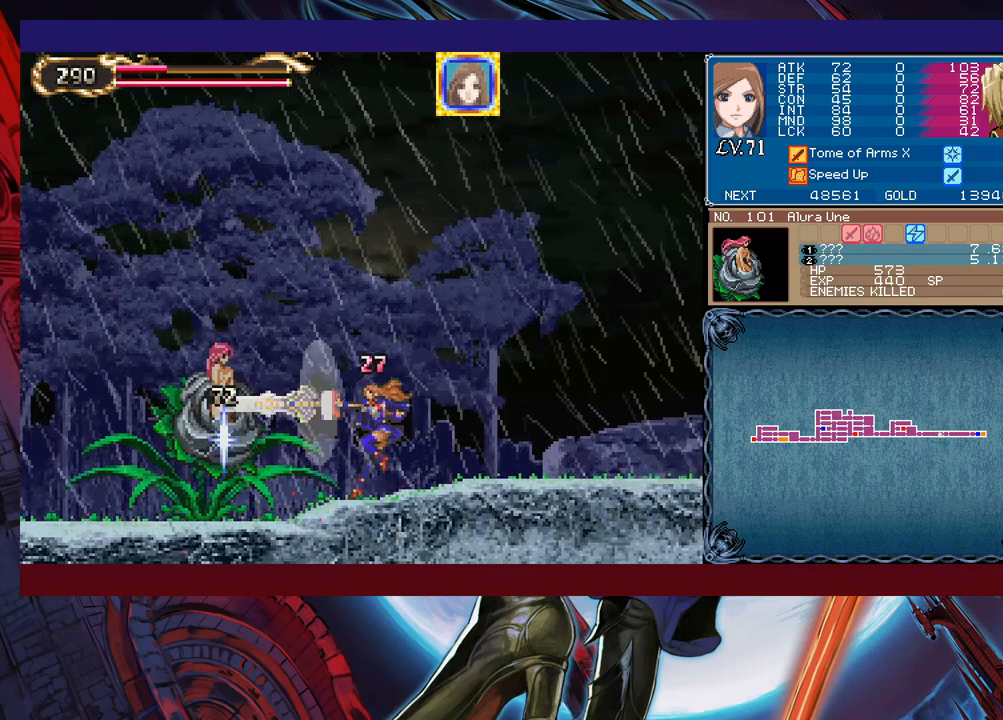
{"buttons": ["START"], "left_stick": "center", "events": [[67, "X", "up"], [483, "START", "down"]]}
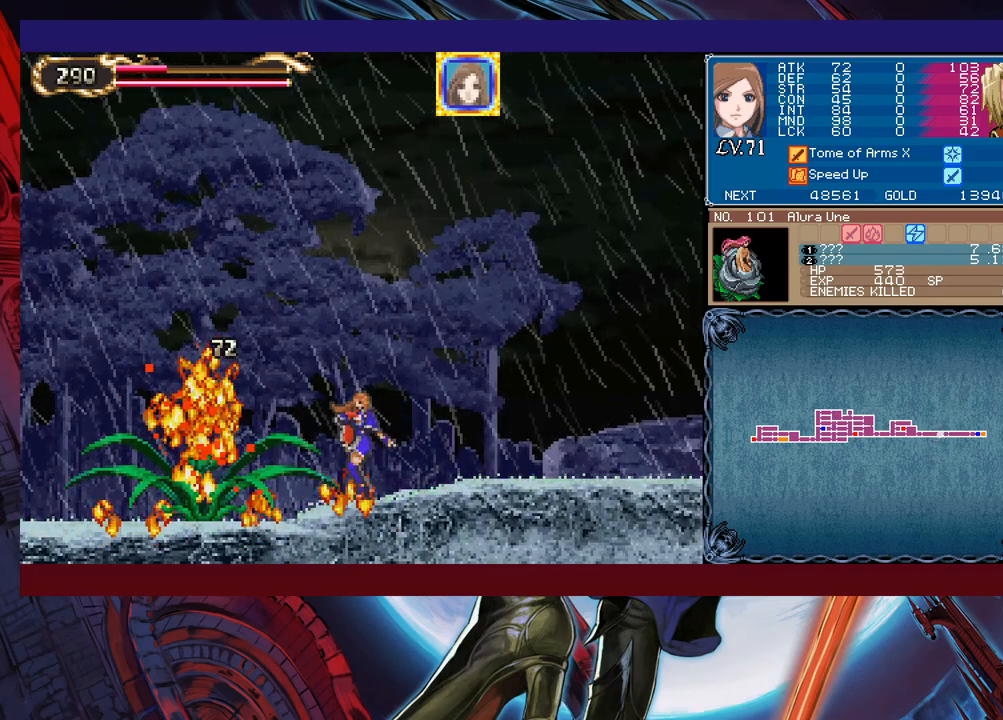
{"buttons": ["A"], "left_stick": "center", "events": [[67, "START", "up"], [233, "A", "down"], [367, "A", "up"], [417, "A", "down"]]}
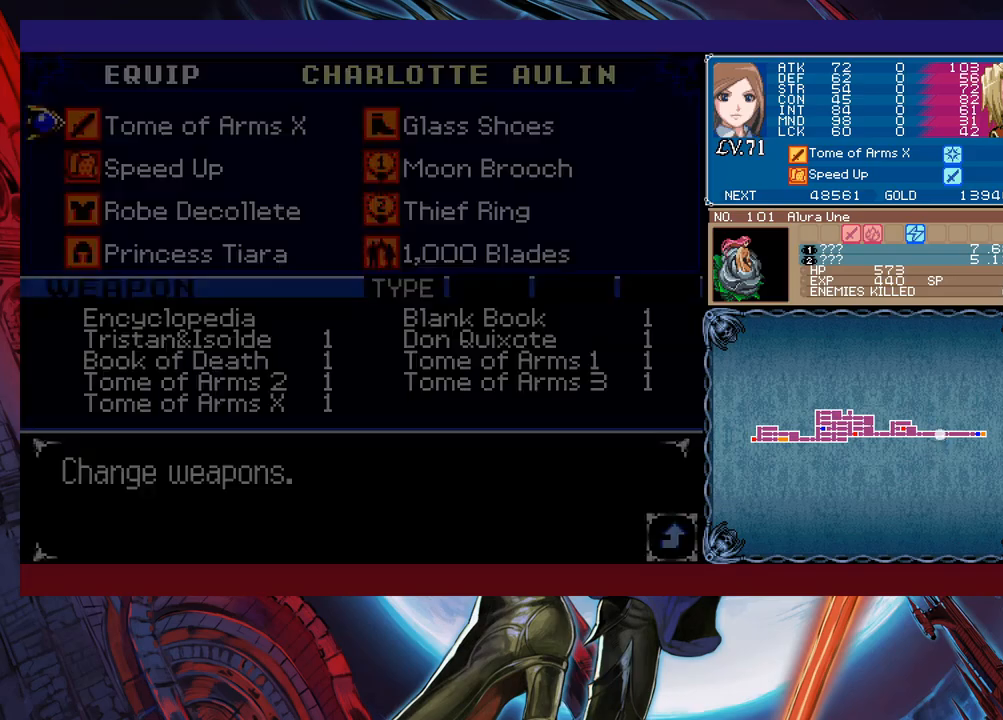
{"buttons": [], "left_stick": "center", "events": [[33, "A", "up"], [167, "A", "down"], [267, "A", "up"]]}
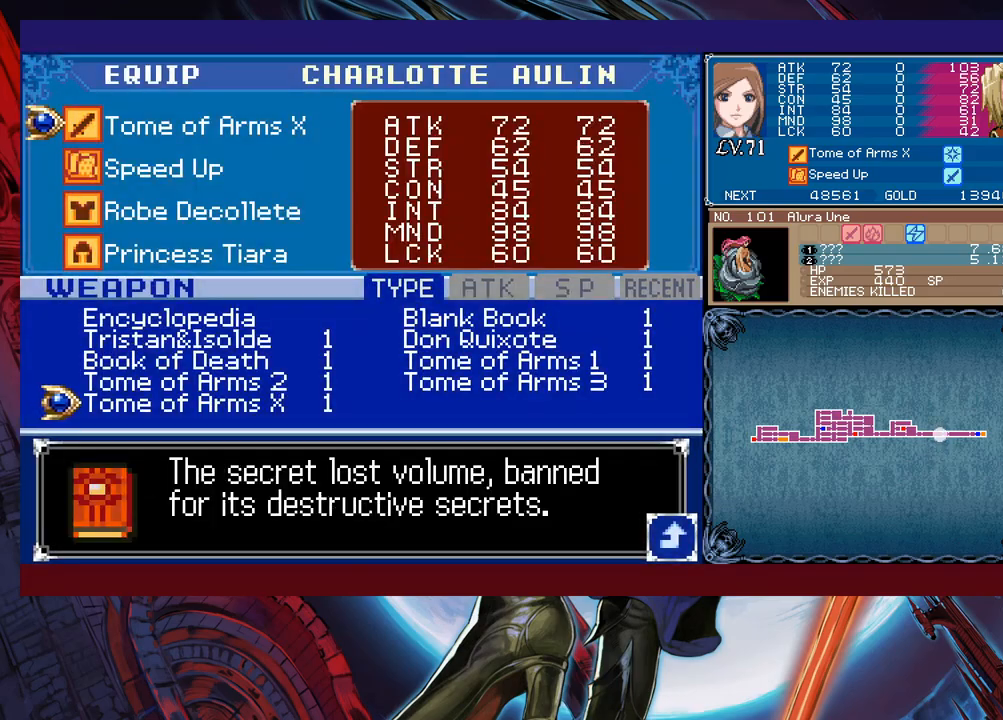
{"buttons": [], "left_stick": "down", "events": [[17, "B", "down"], [117, "B", "up"], [183, "left_stick", "down"], [267, "A", "down"], [283, "left_stick", "center"], [367, "A", "up"], [433, "left_stick", "down"]]}
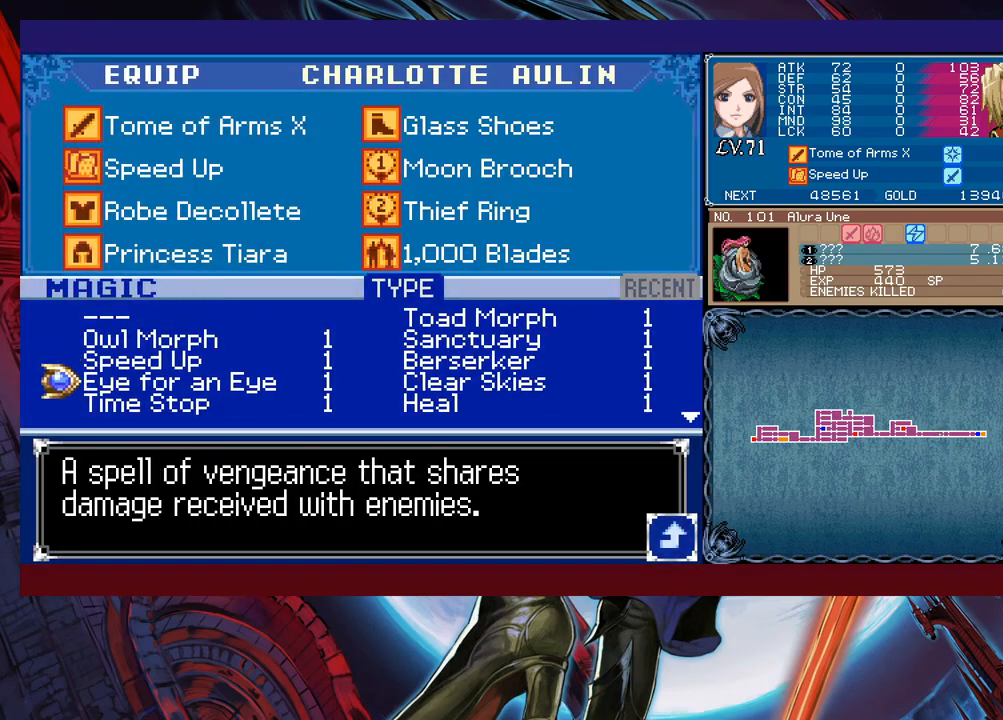
{"buttons": [], "left_stick": "center", "events": [[33, "left_stick", "center"]]}
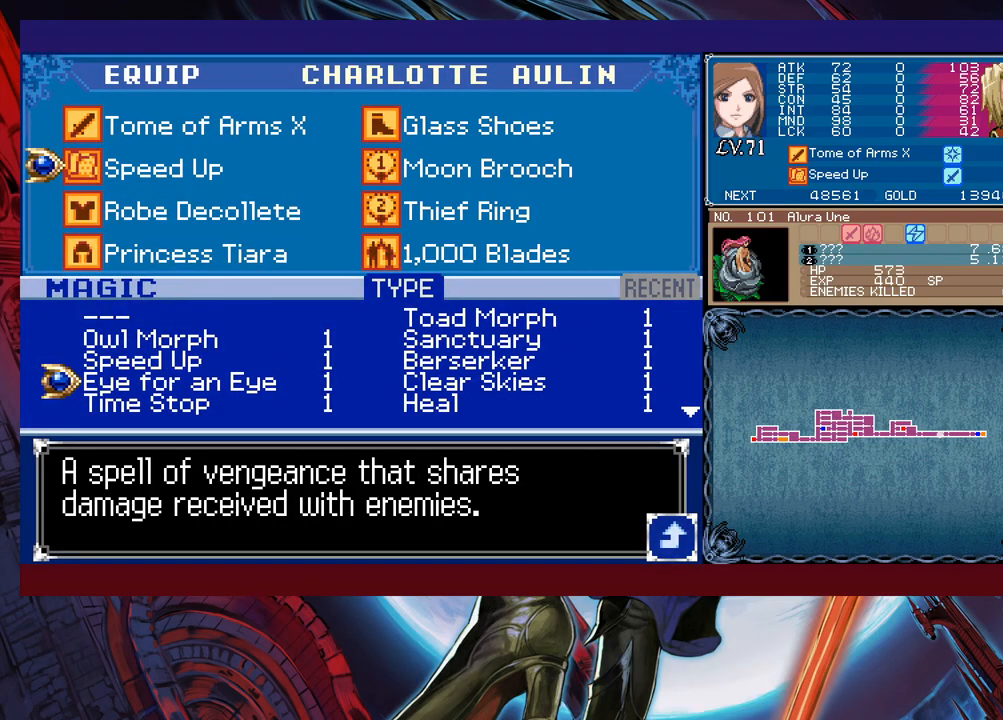
{"buttons": [], "left_stick": "left", "events": [[67, "left_stick", "right"], [133, "left_stick", "down"], [317, "left_stick", "down-left"], [483, "left_stick", "left"]]}
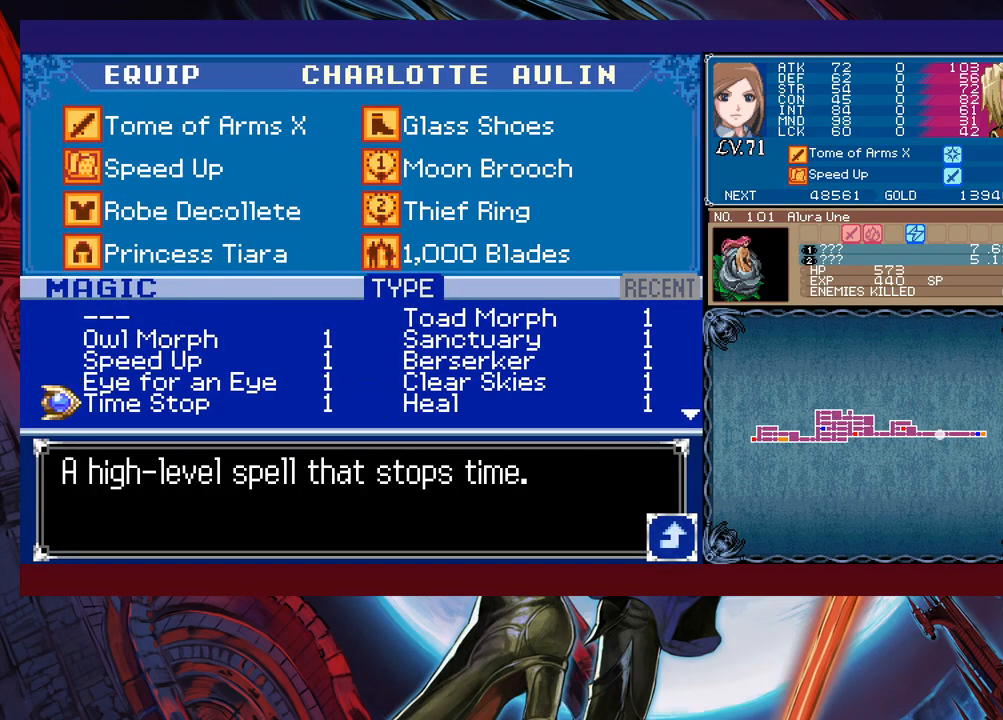
{"buttons": [], "left_stick": "up", "events": [[117, "left_stick", "down"], [183, "left_stick", "center"], [317, "left_stick", "right"], [417, "left_stick", "up"]]}
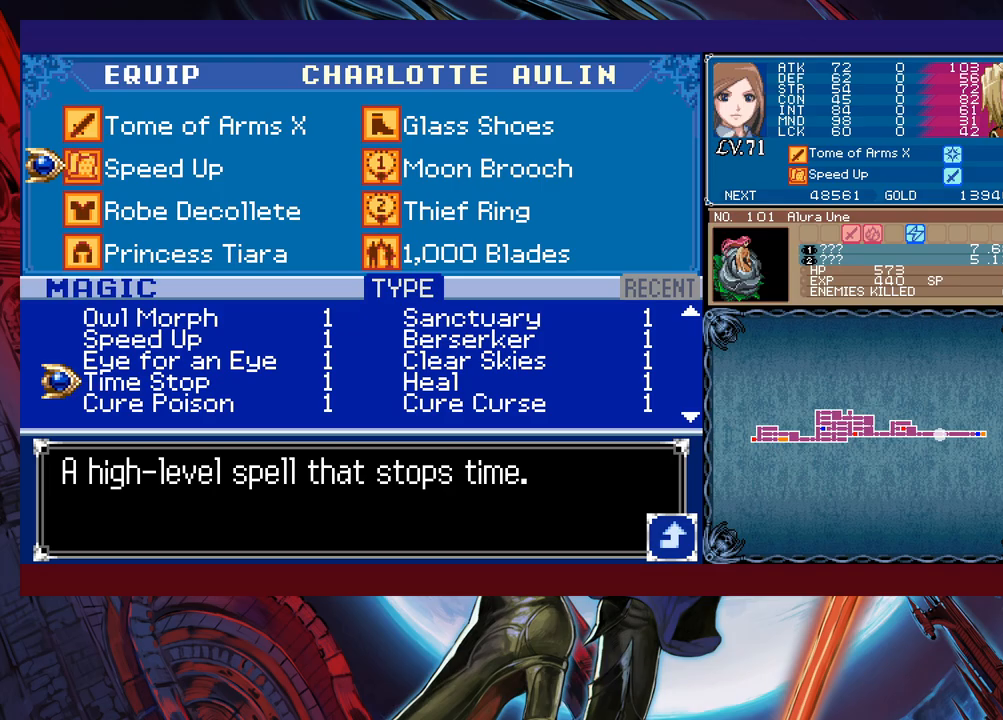
{"buttons": [], "left_stick": "left", "events": [[17, "left_stick", "center"], [133, "left_stick", "up"], [183, "left_stick", "center"], [317, "left_stick", "right"], [383, "left_stick", "center"], [483, "left_stick", "left"]]}
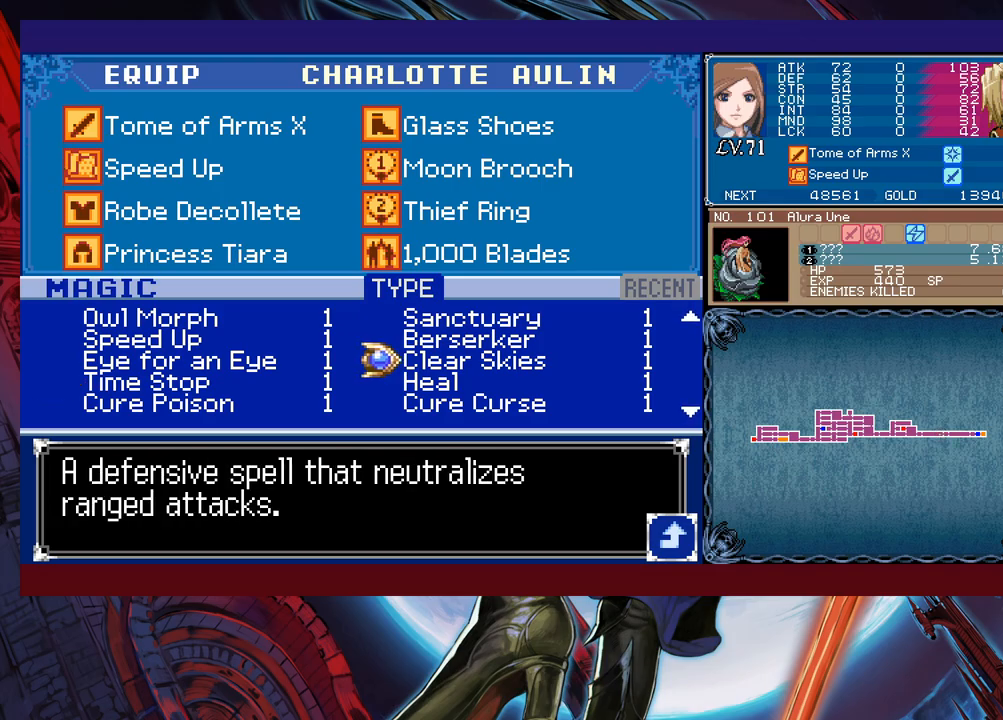
{"buttons": ["A"], "left_stick": "center", "events": [[83, "left_stick", "center"], [233, "left_stick", "down"], [333, "left_stick", "center"], [383, "left_stick", "right"], [483, "A", "down"], [483, "left_stick", "center"]]}
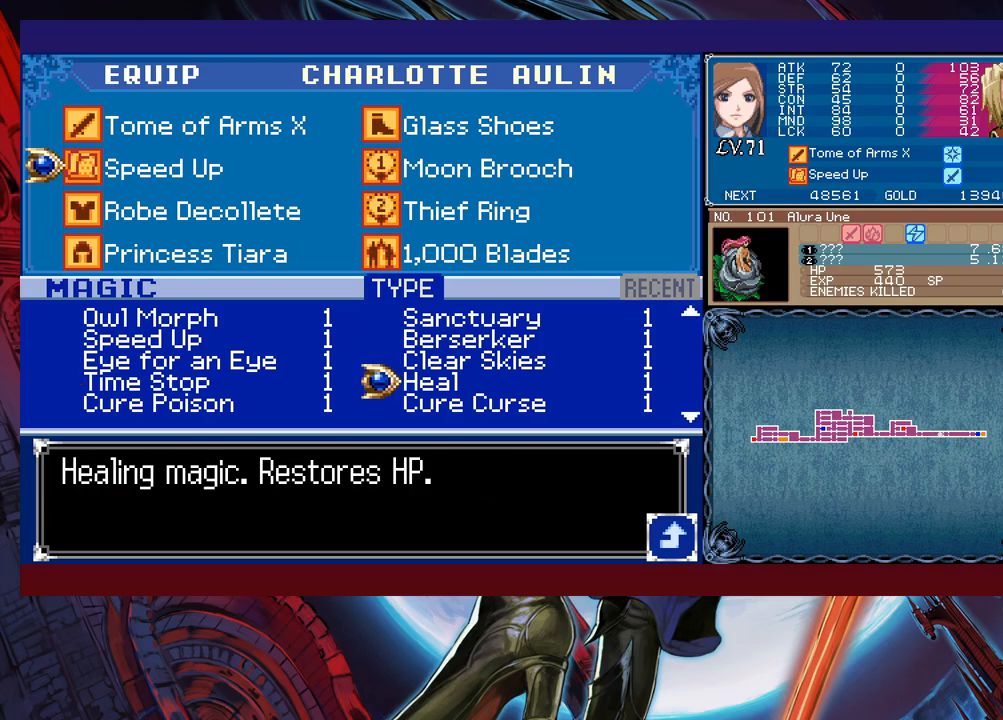
{"buttons": [], "left_stick": "center", "events": [[83, "A", "up"], [133, "B", "down"], [233, "B", "up"], [283, "B", "down"], [383, "B", "up"], [433, "B", "down"], [483, "B", "up"]]}
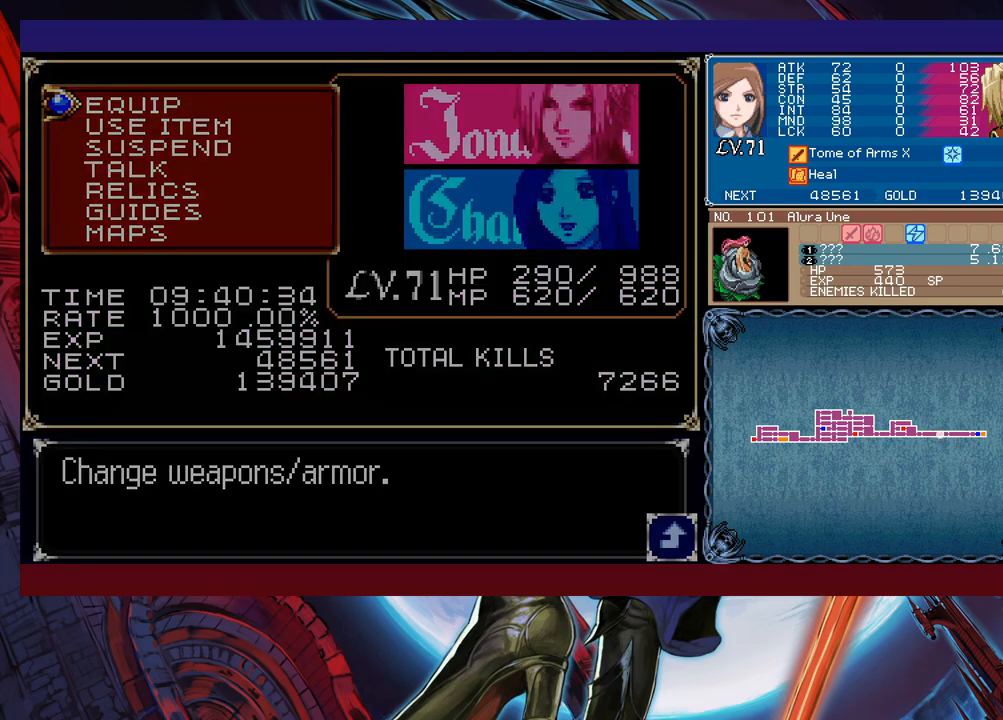
{"buttons": ["X"], "left_stick": "up-right", "events": [[33, "left_stick", "right"], [67, "B", "down"], [117, "B", "up"], [467, "left_stick", "up-right"], [483, "X", "down"]]}
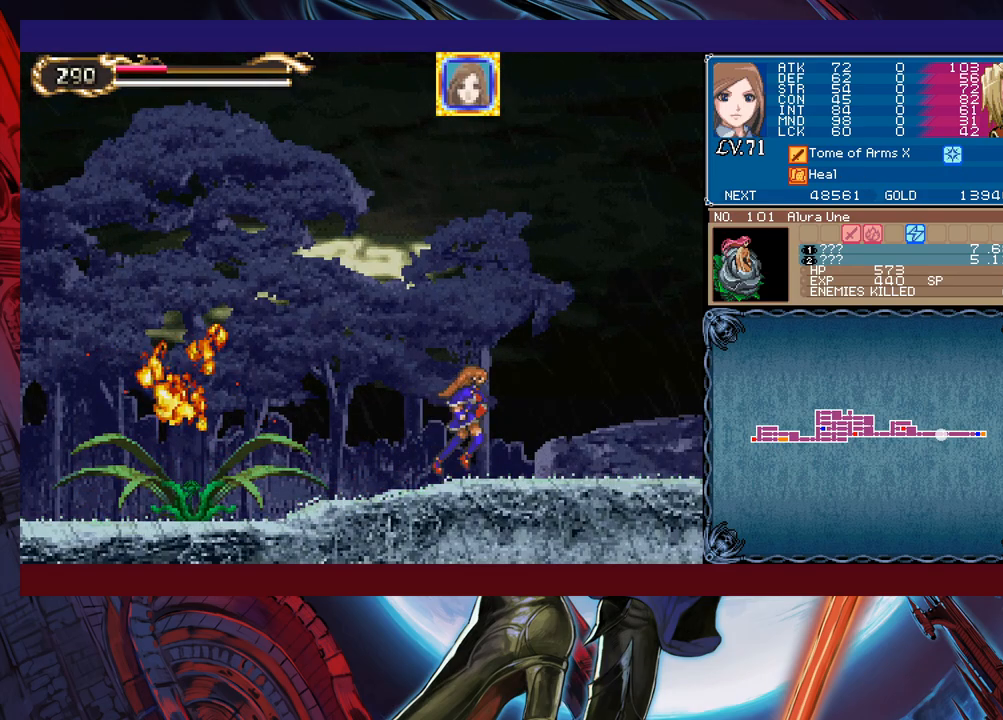
{"buttons": ["X"], "left_stick": "center", "events": [[67, "left_stick", "center"]]}
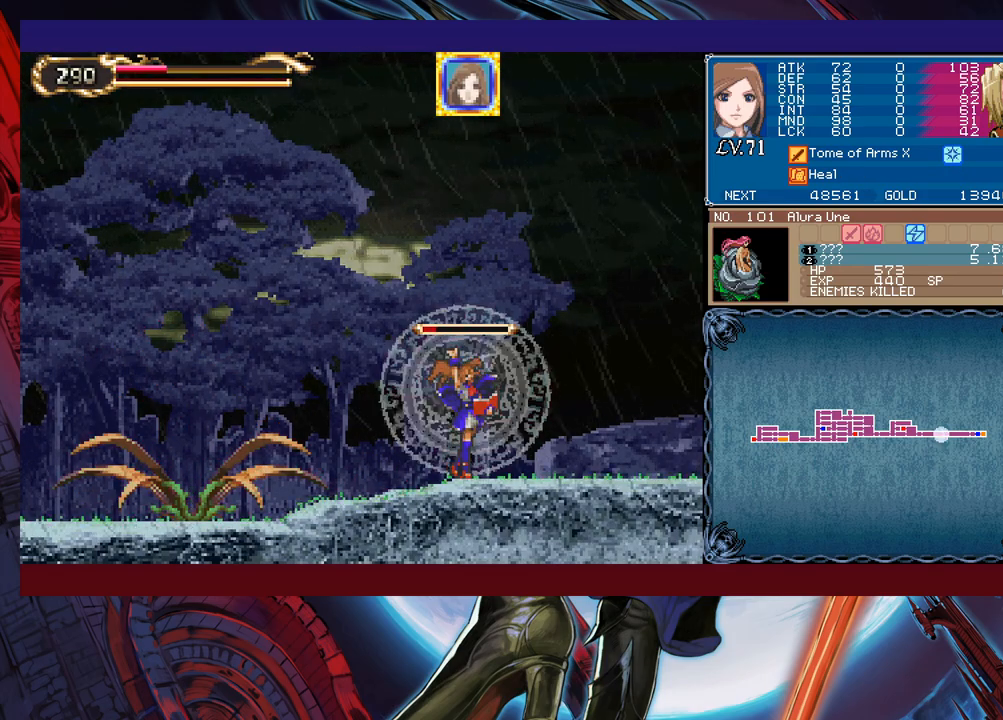
{"buttons": ["START"], "left_stick": "center", "events": [[433, "X", "up"], [467, "START", "down"]]}
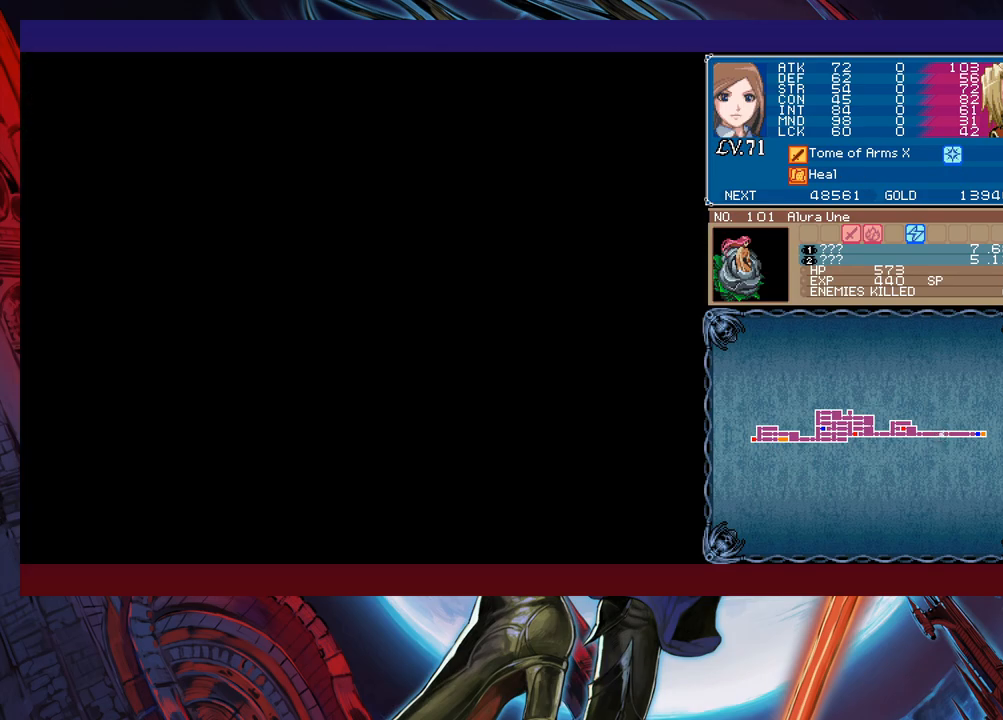
{"buttons": [], "left_stick": "center", "events": [[83, "START", "up"], [233, "A", "down"], [283, "A", "up"], [333, "A", "down"], [417, "A", "up"]]}
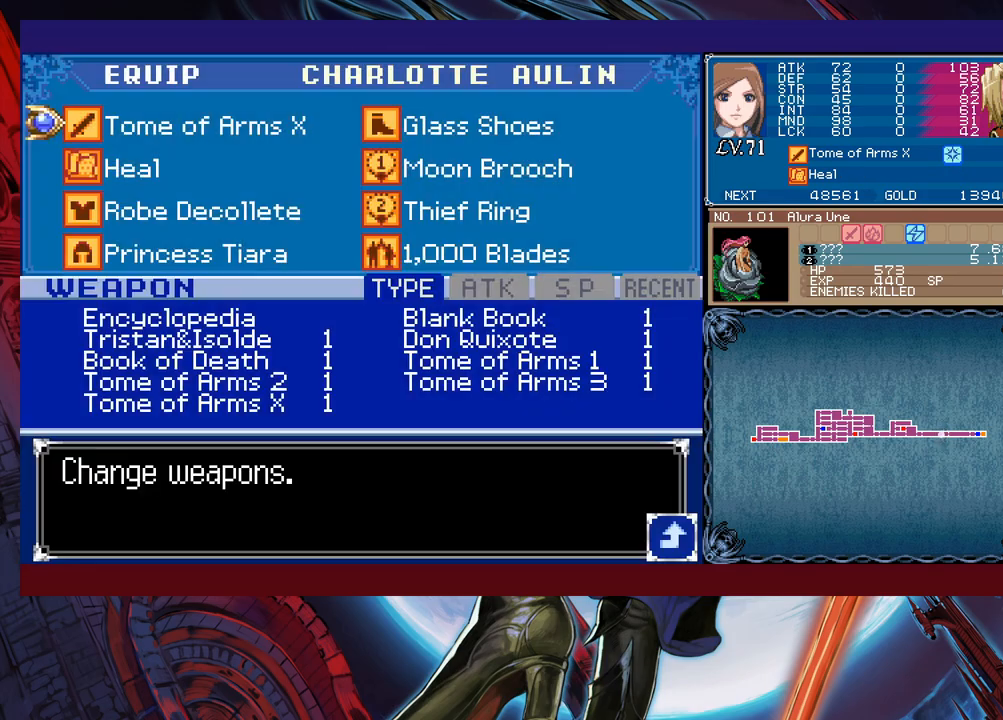
{"buttons": [], "left_stick": "down", "events": [[283, "left_stick", "down-right"], [333, "left_stick", "right"], [467, "left_stick", "down"]]}
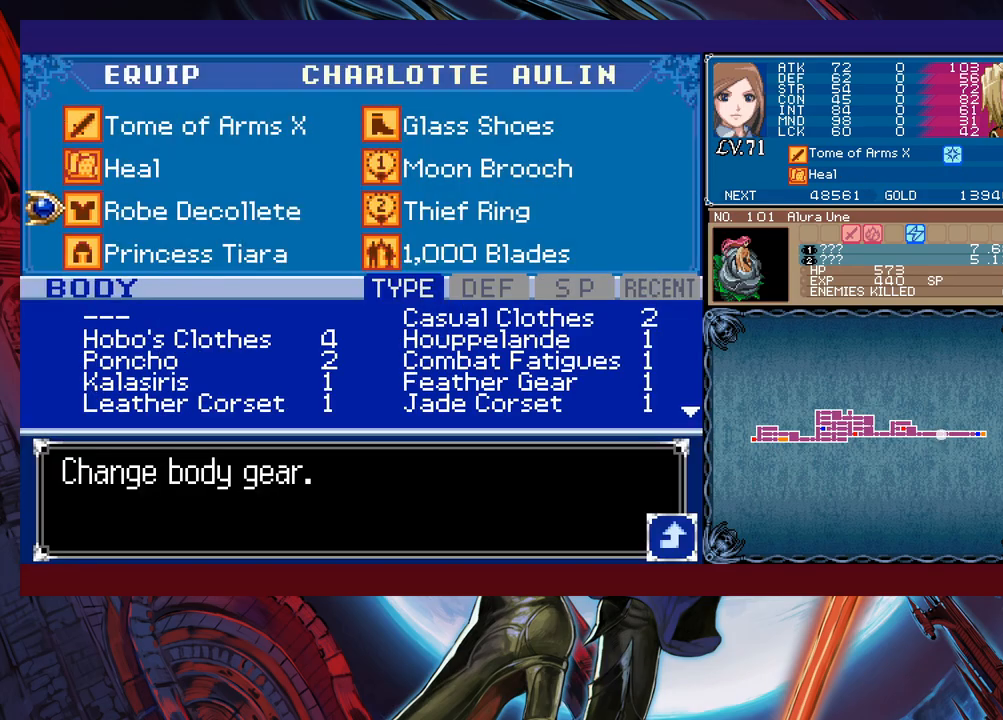
{"buttons": ["A"], "left_stick": "center", "events": [[117, "left_stick", "center"], [233, "left_stick", "right"], [383, "left_stick", "center"], [433, "A", "down"]]}
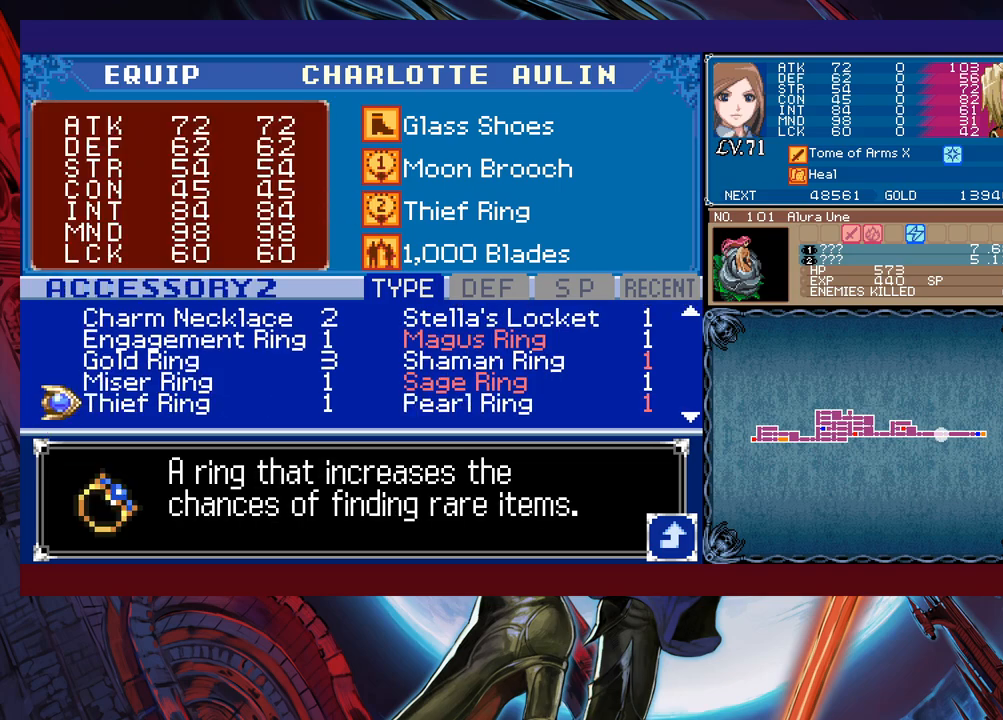
{"buttons": [], "left_stick": "down", "events": [[33, "A", "up"], [67, "left_stick", "down"], [183, "left_stick", "center"], [233, "left_stick", "down"], [367, "left_stick", "center"], [433, "left_stick", "down"]]}
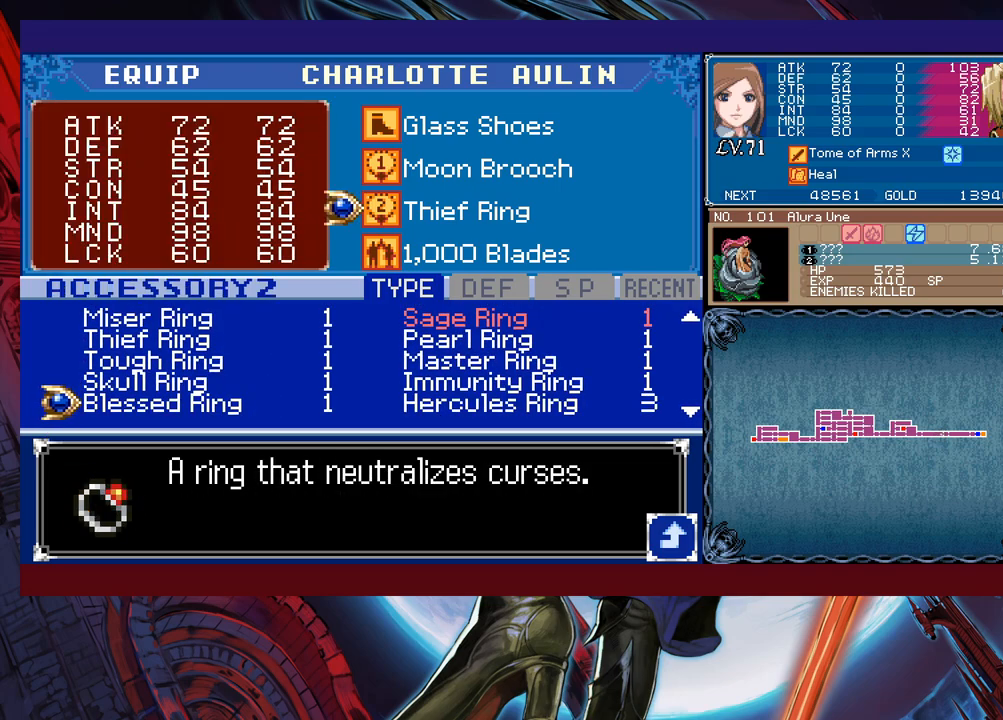
{"buttons": [], "left_stick": "center", "events": [[67, "left_stick", "center"], [133, "left_stick", "down"], [217, "left_stick", "center"], [283, "left_stick", "down"], [417, "left_stick", "center"]]}
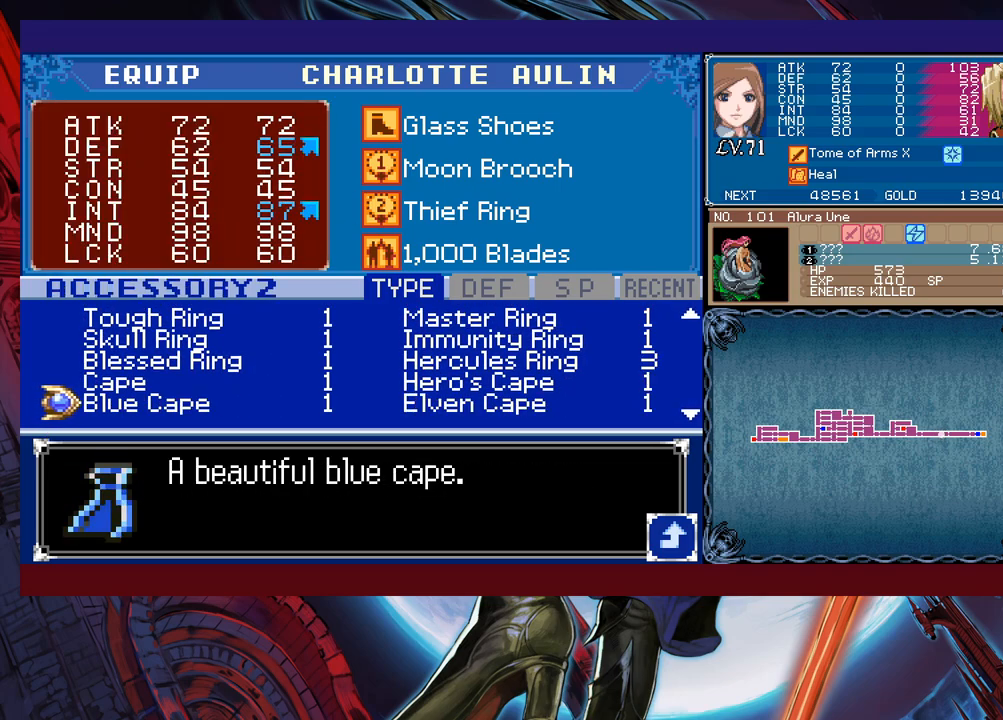
{"buttons": [], "left_stick": "center", "events": [[233, "left_stick", "down"], [333, "left_stick", "center"]]}
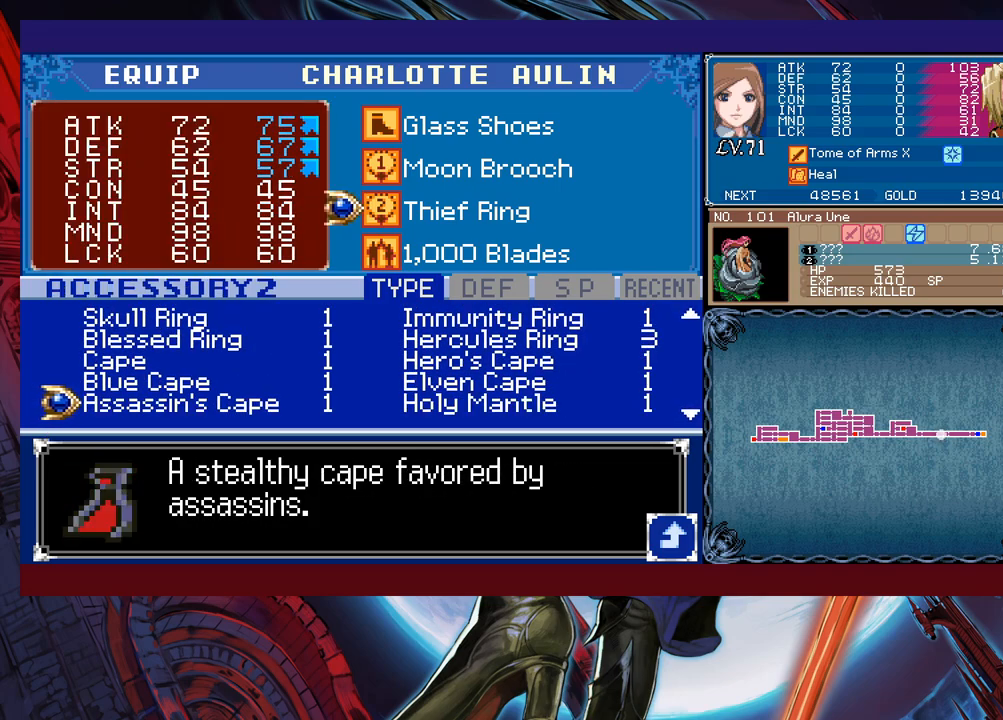
{"buttons": [], "left_stick": "down", "events": [[83, "left_stick", "down"], [183, "left_stick", "center"], [483, "left_stick", "down"]]}
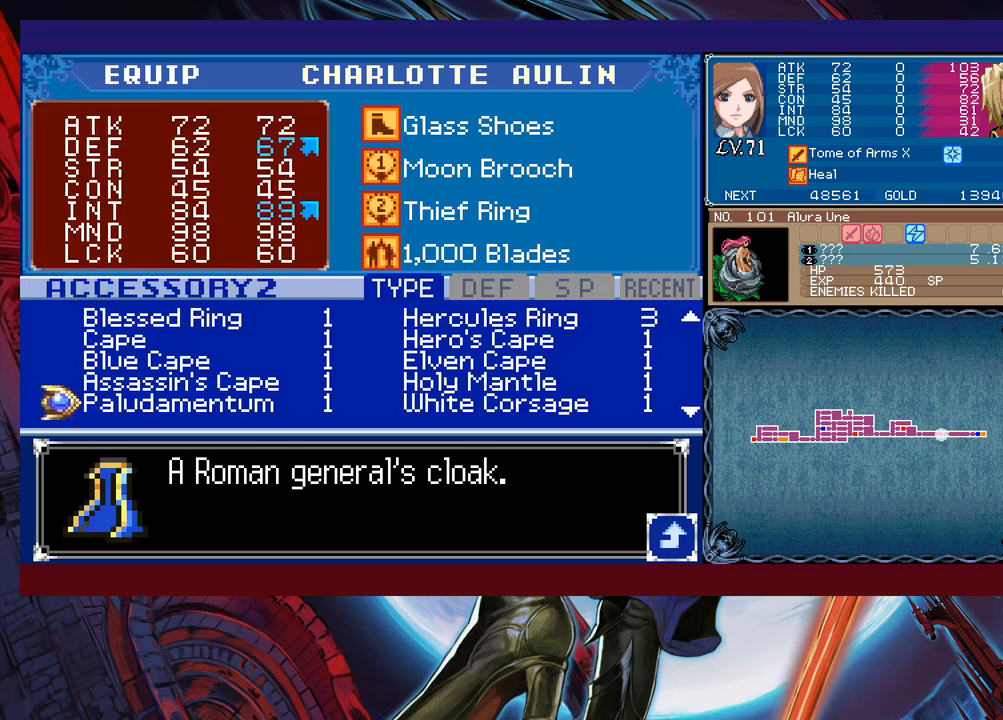
{"buttons": [], "left_stick": "center", "events": [[117, "left_stick", "center"], [333, "left_stick", "down"], [467, "left_stick", "center"]]}
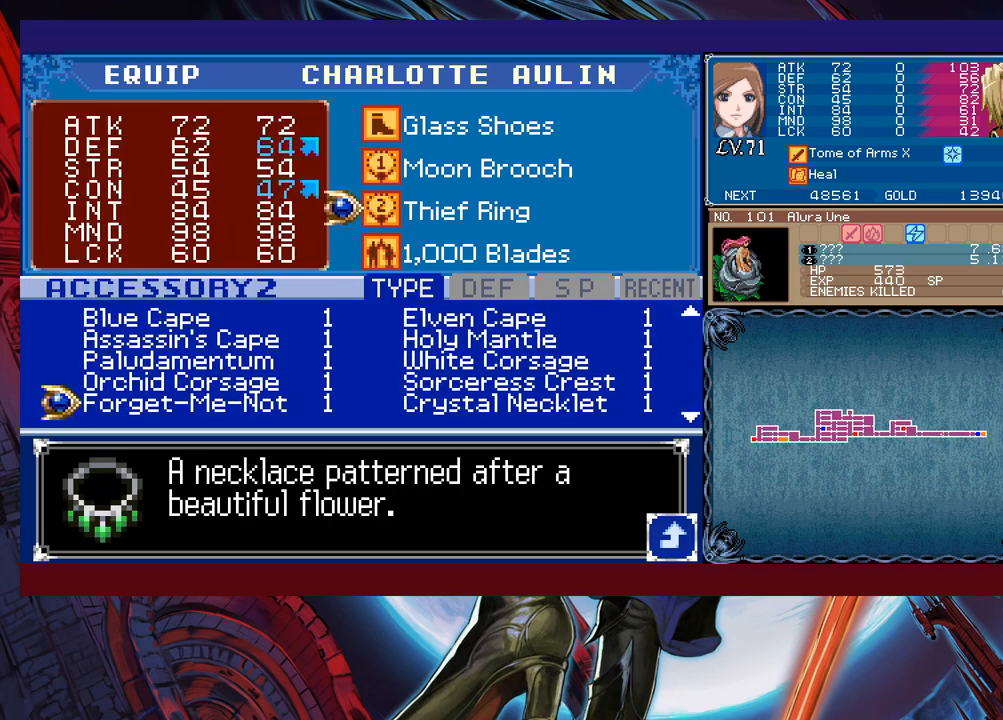
{"buttons": [], "left_stick": "center", "events": [[167, "left_stick", "down"], [283, "left_stick", "center"], [367, "left_stick", "down"], [483, "left_stick", "center"]]}
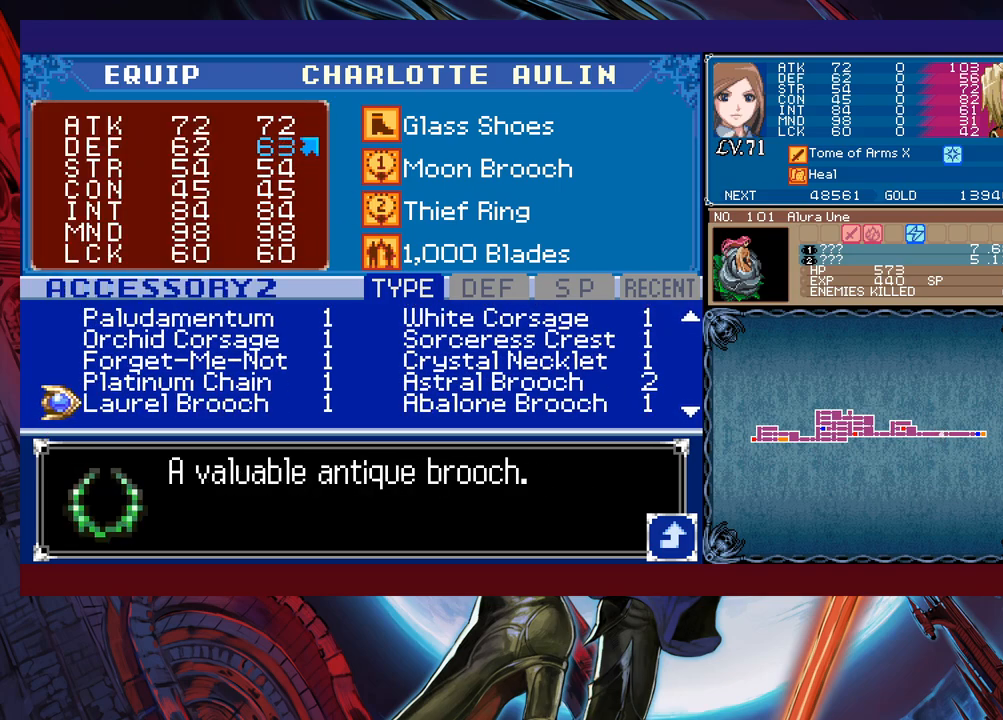
{"buttons": [], "left_stick": "center", "events": [[133, "left_stick", "down"], [183, "left_stick", "center"], [233, "left_stick", "down"], [383, "left_stick", "center"]]}
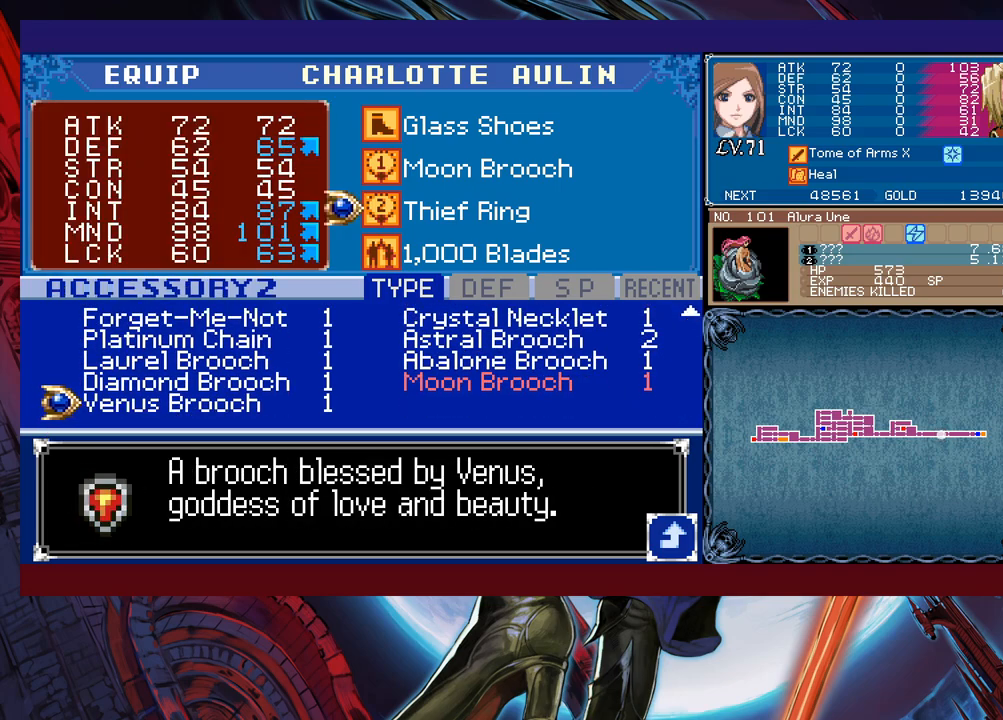
{"buttons": [], "left_stick": "up", "events": [[267, "left_stick", "up"]]}